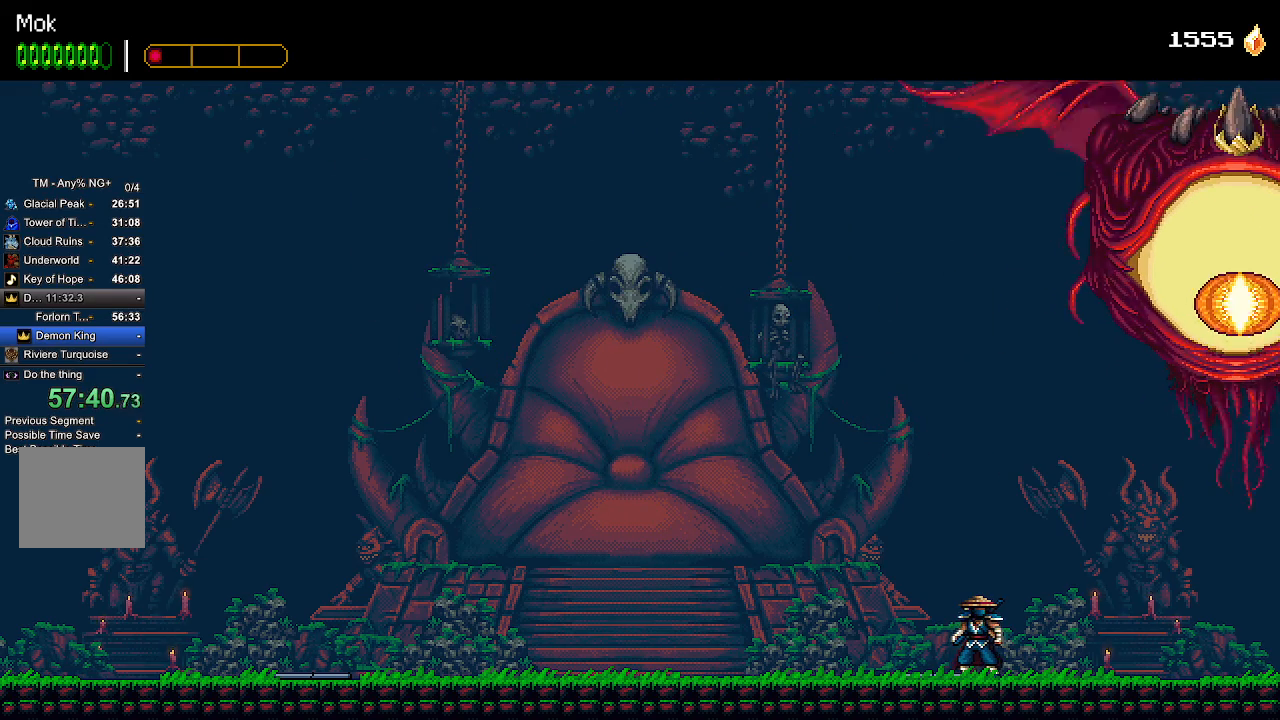
Gameplay with a controller (PlayStation layout); each line is a JSON object with the inputs held at the frame after it. "events" lists button and stick changes between this image and that frame as [ms after this image, input, new state], when the widget could be followed in between.
{"buttons": [], "left_stick": "center", "right_stick": "center", "events": [[200, "DPAD_LEFT", "down"], [300, "DPAD_LEFT", "up"]]}
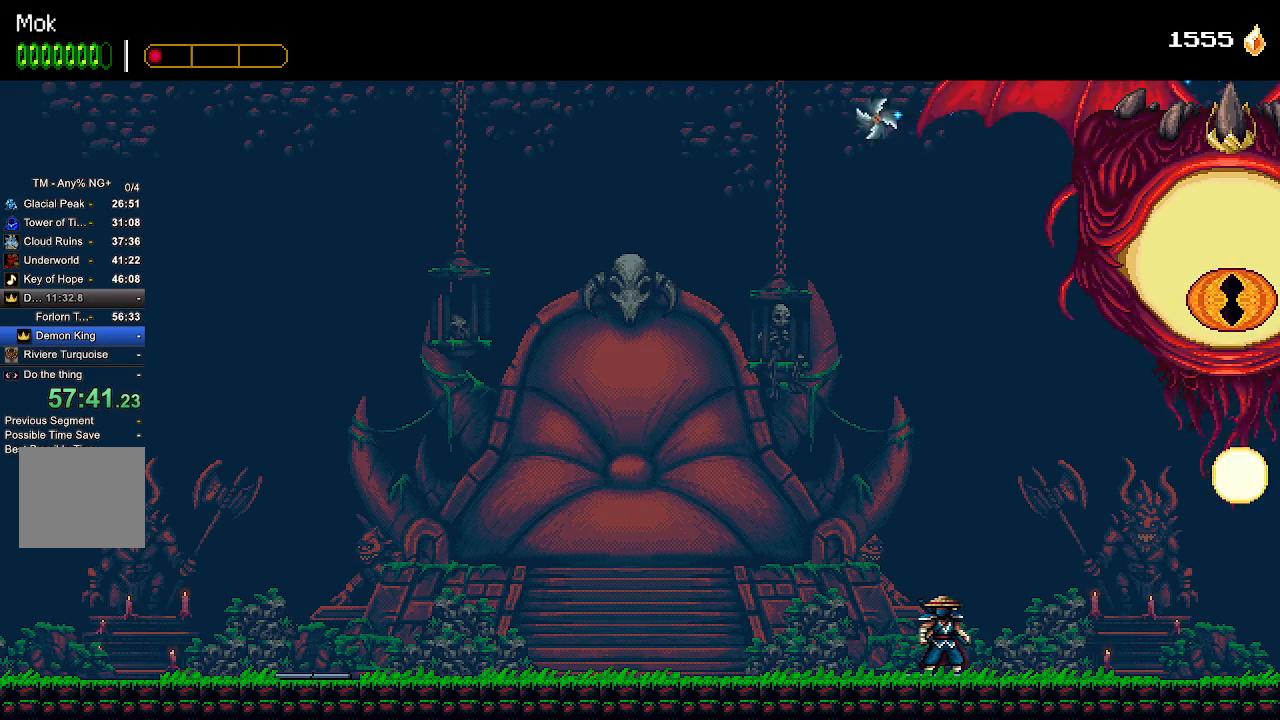
{"buttons": [], "left_stick": "center", "right_stick": "center", "events": []}
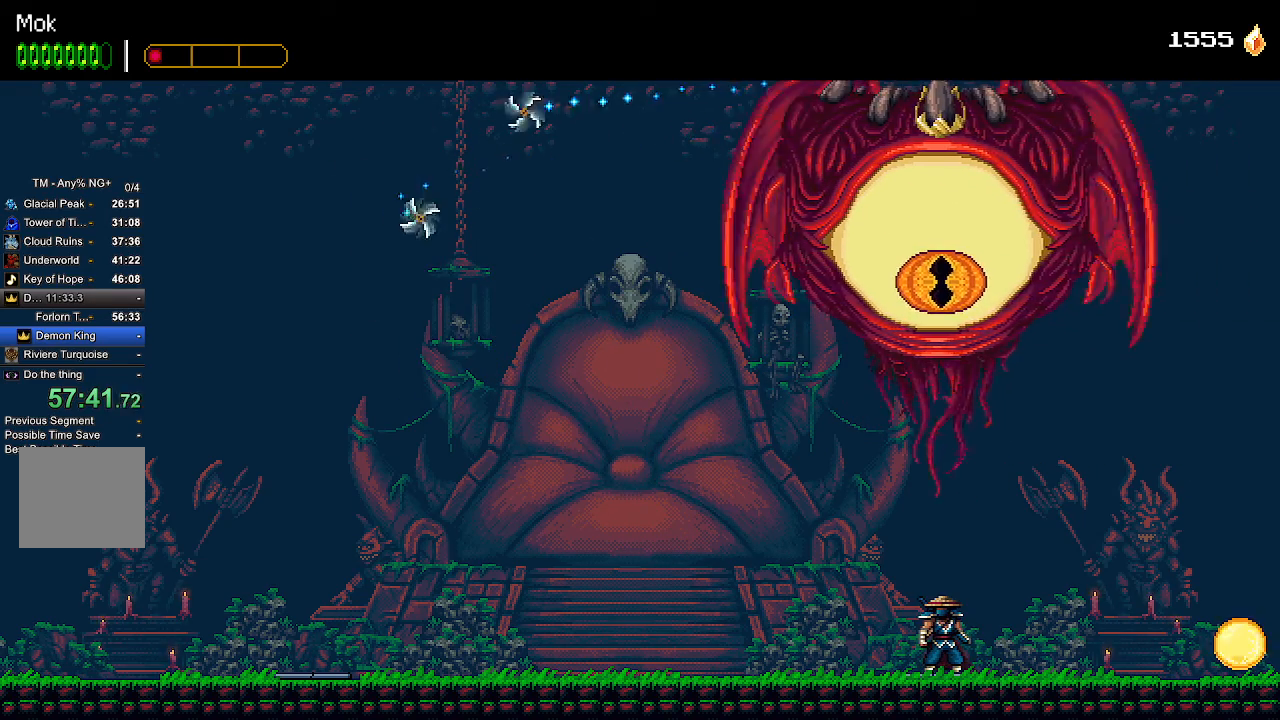
{"buttons": [], "left_stick": "center", "right_stick": "center", "events": []}
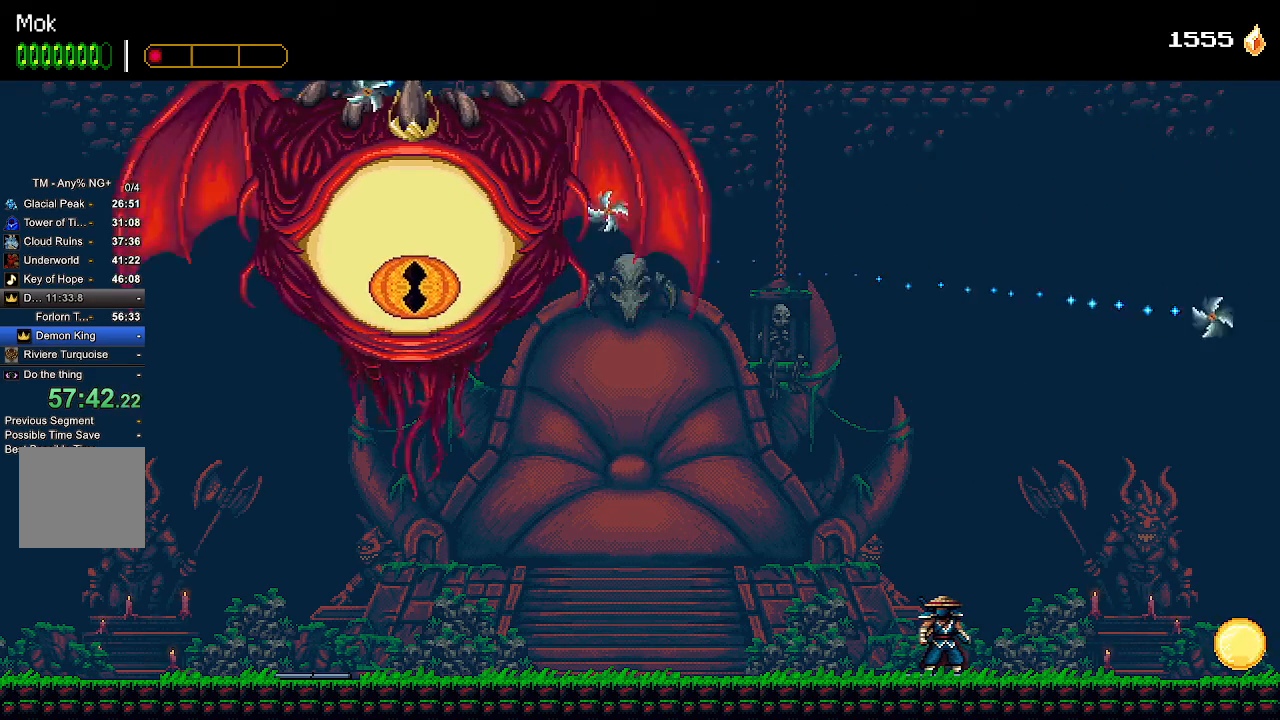
{"buttons": [], "left_stick": "center", "right_stick": "center", "events": []}
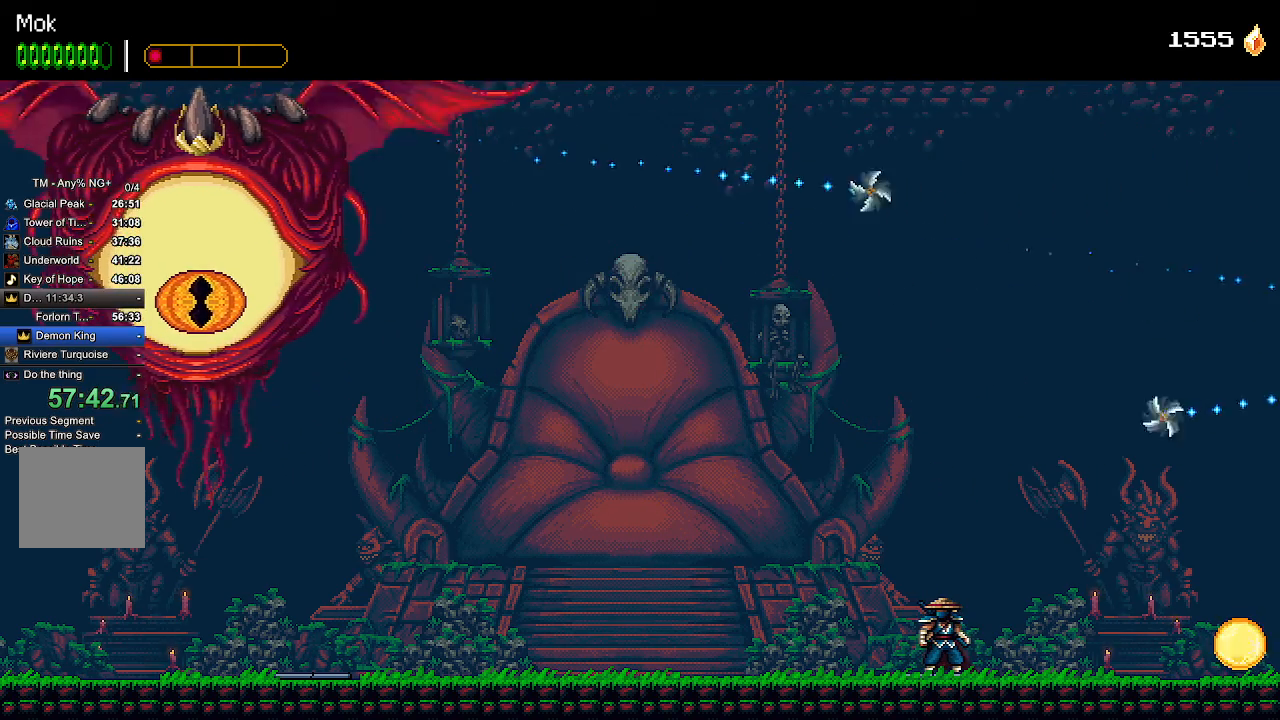
{"buttons": [], "left_stick": "center", "right_stick": "center", "events": []}
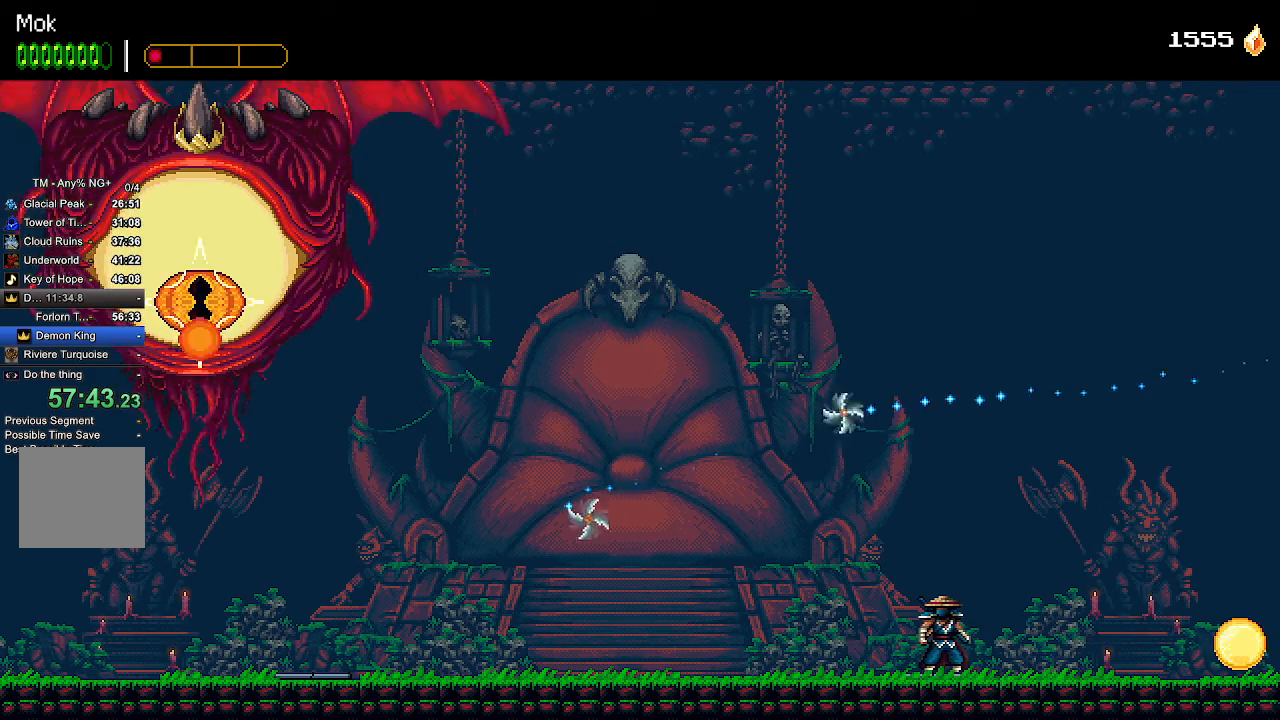
{"buttons": [], "left_stick": "center", "right_stick": "center", "events": []}
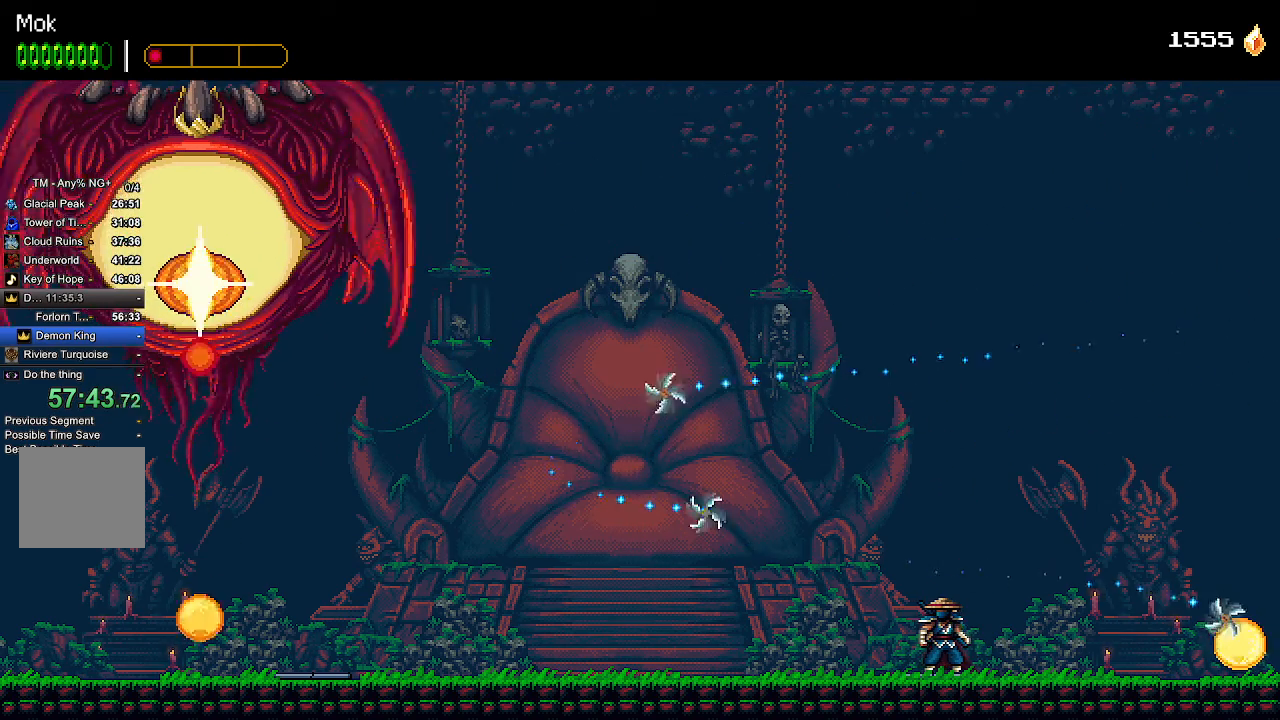
{"buttons": [], "left_stick": "center", "right_stick": "center", "events": [[300, "DPAD_LEFT", "down"], [467, "DPAD_LEFT", "up"]]}
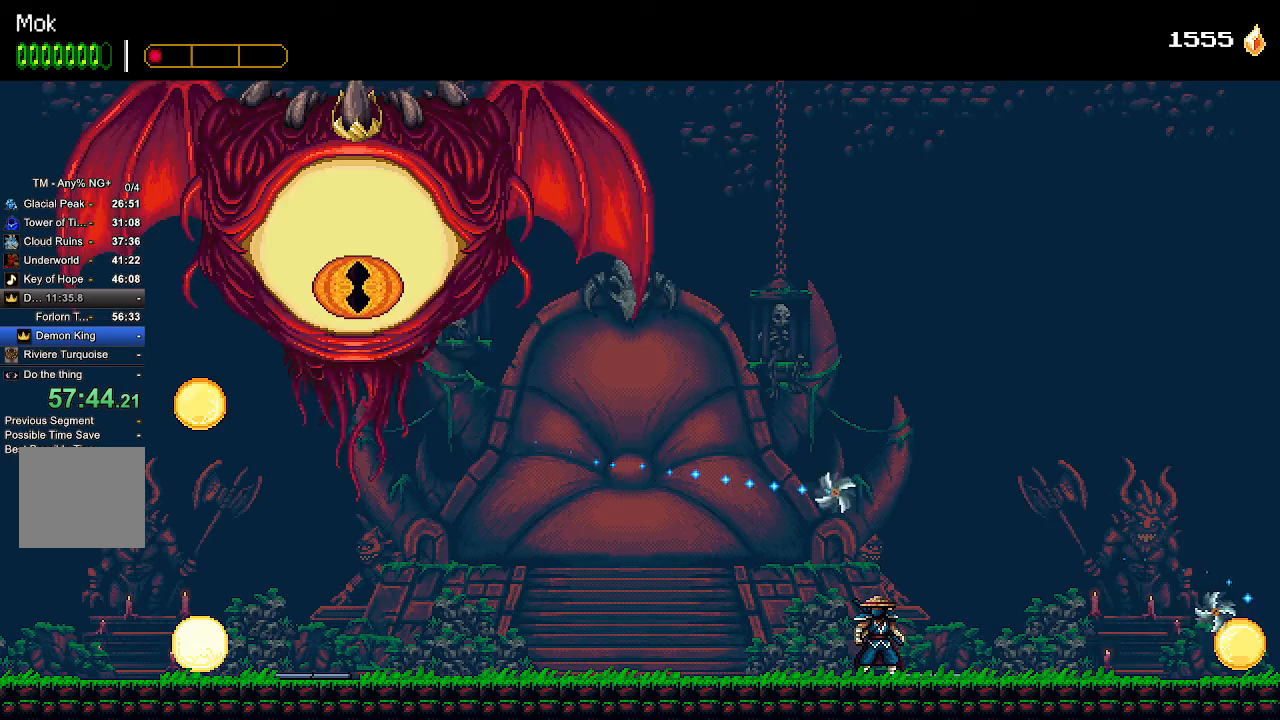
{"buttons": [], "left_stick": "center", "right_stick": "center", "events": []}
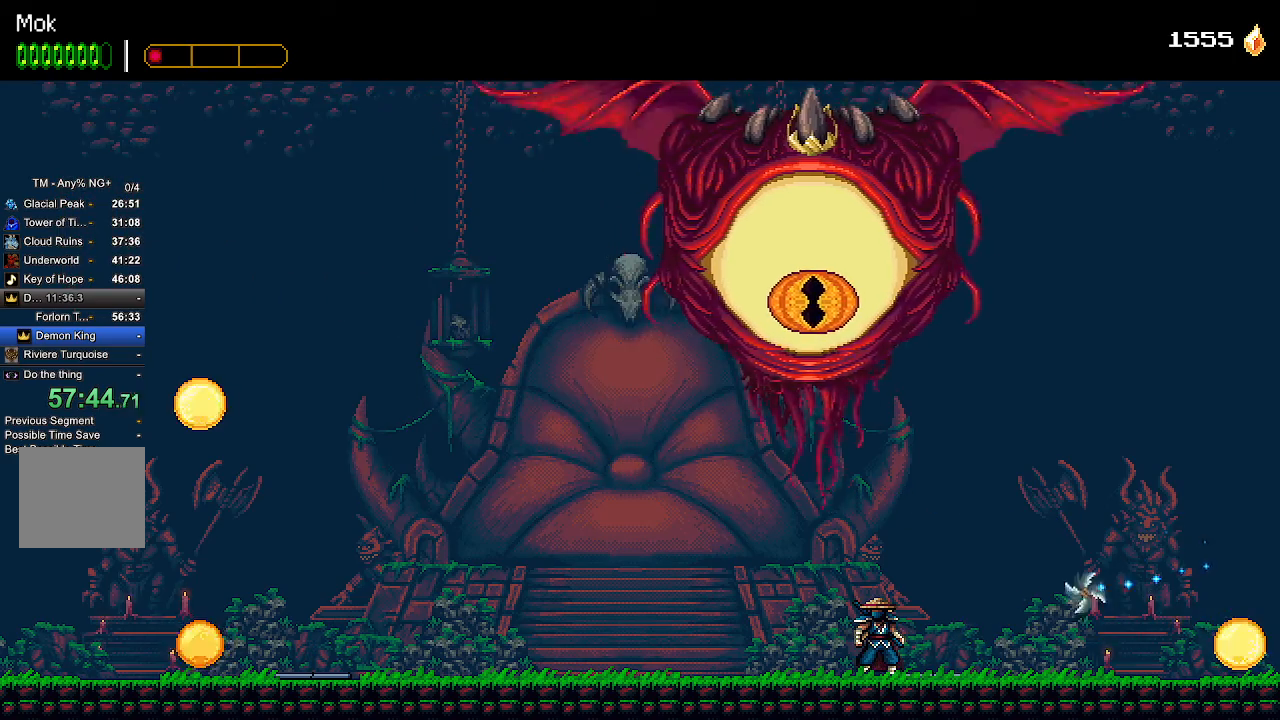
{"buttons": [], "left_stick": "center", "right_stick": "center", "events": []}
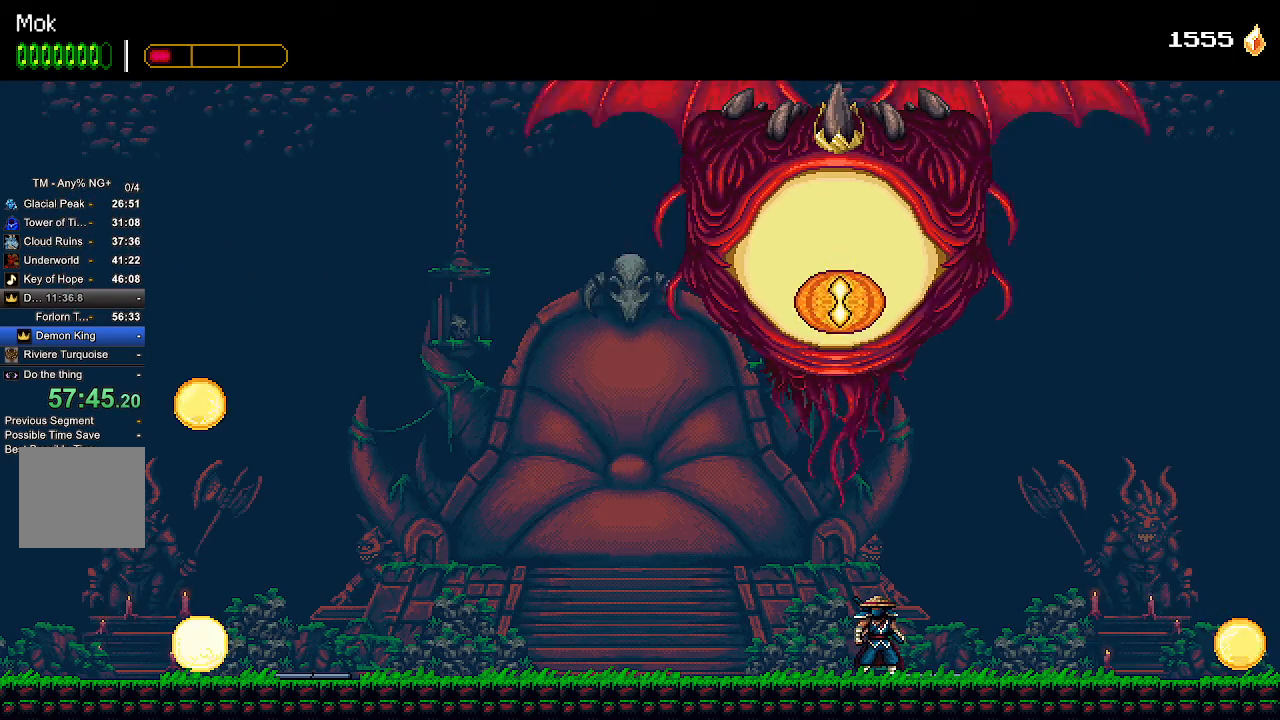
{"buttons": [], "left_stick": "center", "right_stick": "center", "events": [[167, "DPAD_RIGHT", "down"], [467, "DPAD_RIGHT", "up"]]}
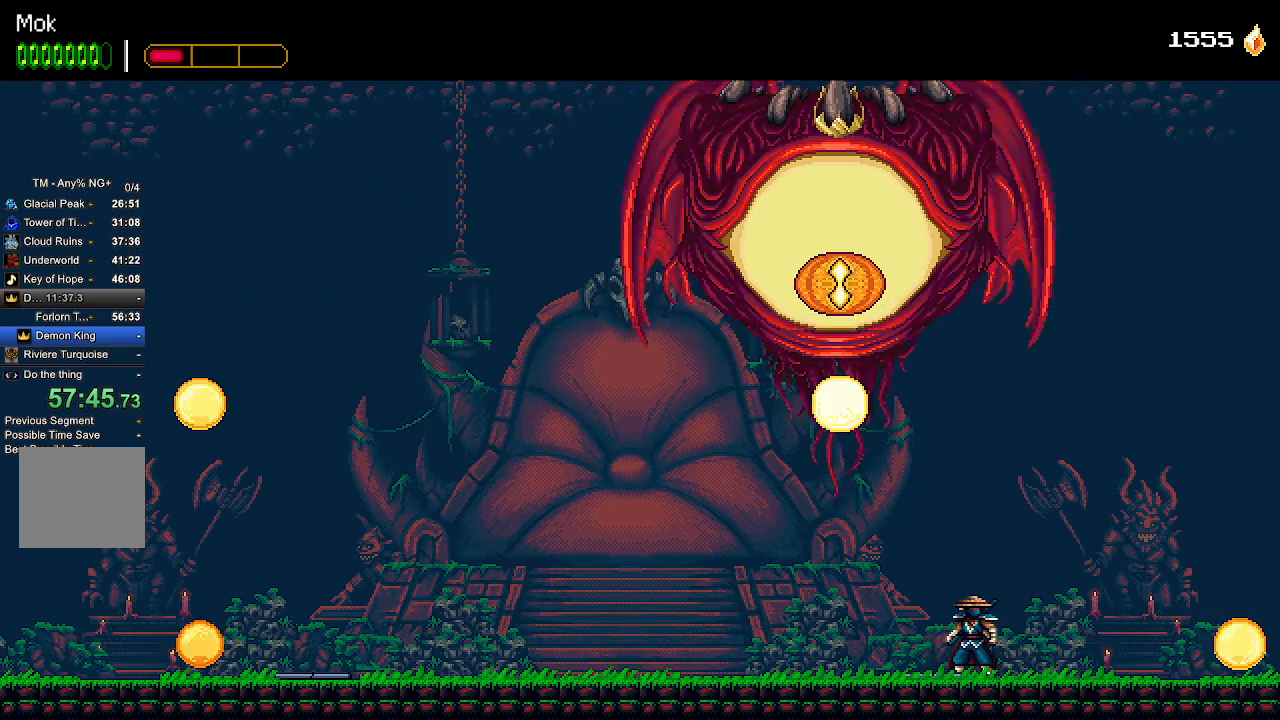
{"buttons": [], "left_stick": "center", "right_stick": "center", "events": []}
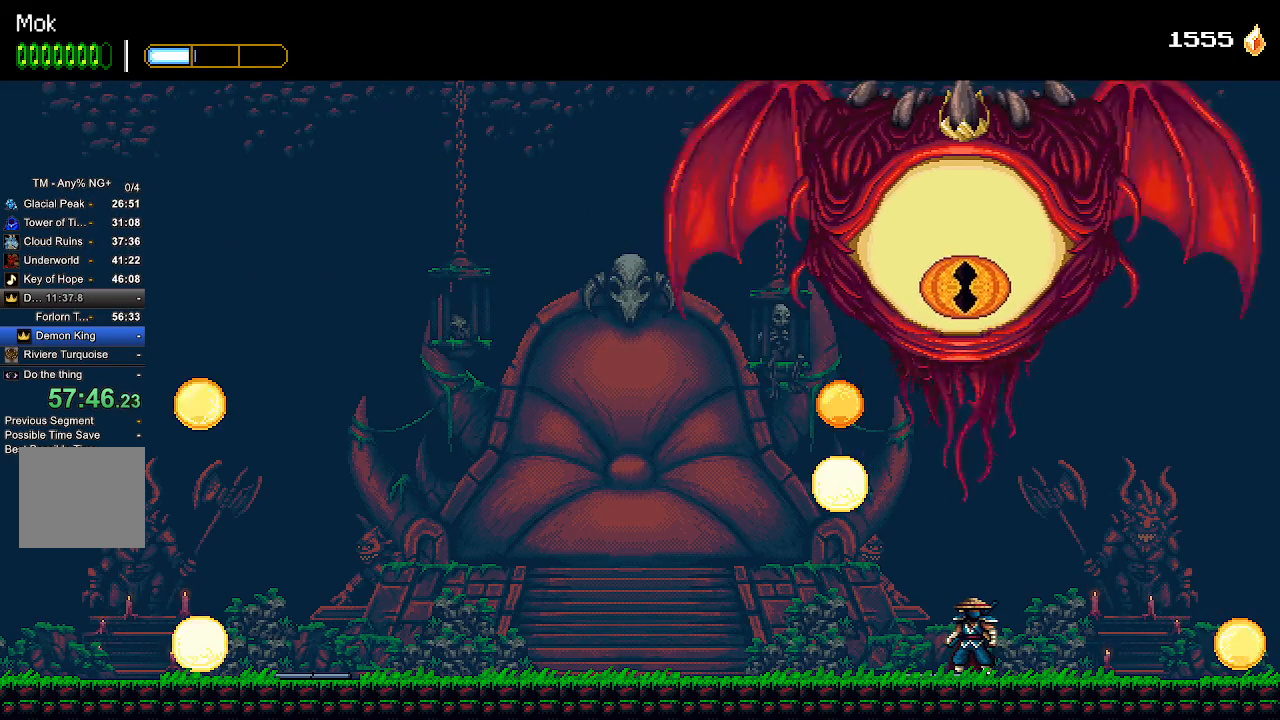
{"buttons": ["DPAD_LEFT"], "left_stick": "center", "right_stick": "center", "events": [[467, "DPAD_LEFT", "down"]]}
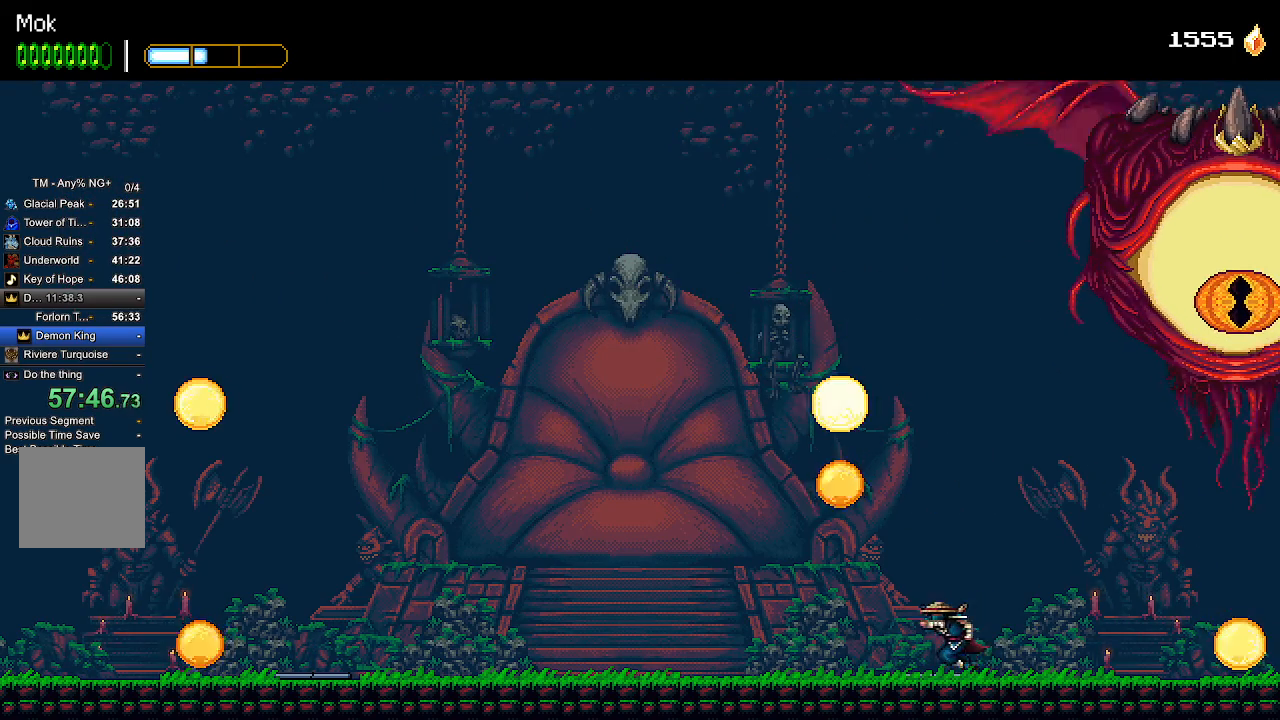
{"buttons": [], "left_stick": "center", "right_stick": "center", "events": [[33, "DPAD_LEFT", "up"], [233, "DPAD_RIGHT", "down"], [300, "DPAD_RIGHT", "up"]]}
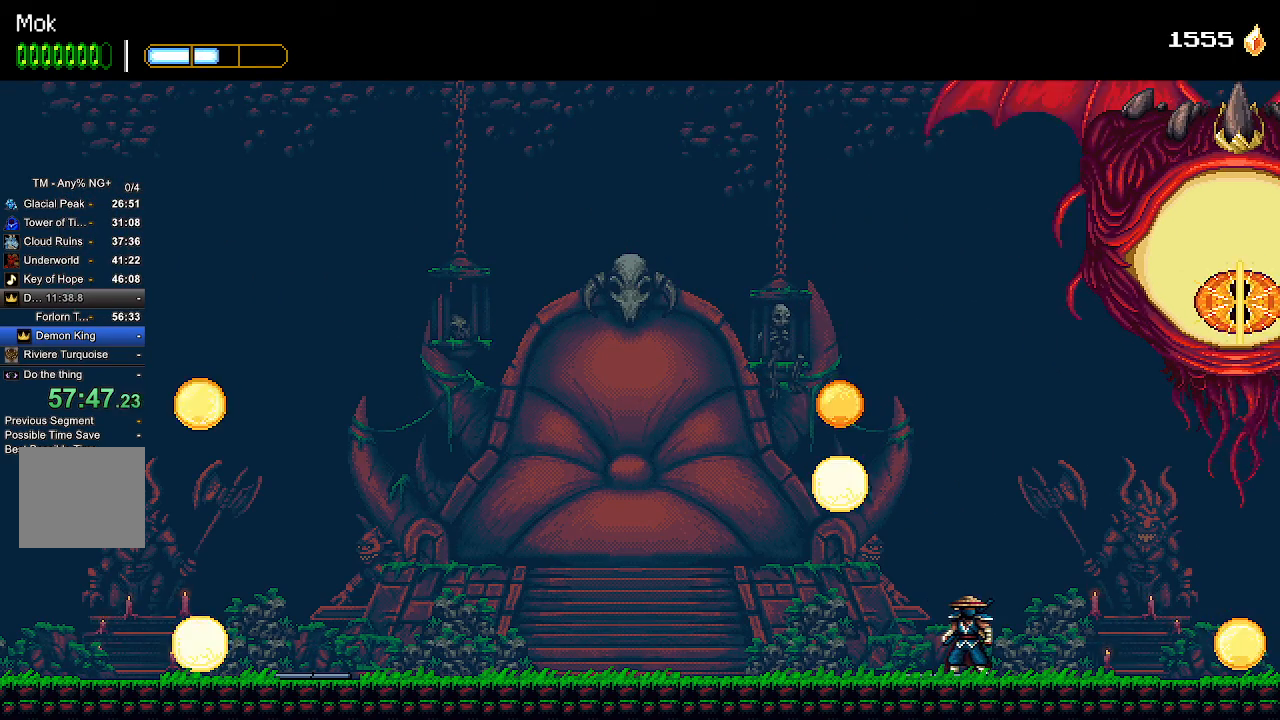
{"buttons": [], "left_stick": "center", "right_stick": "center", "events": []}
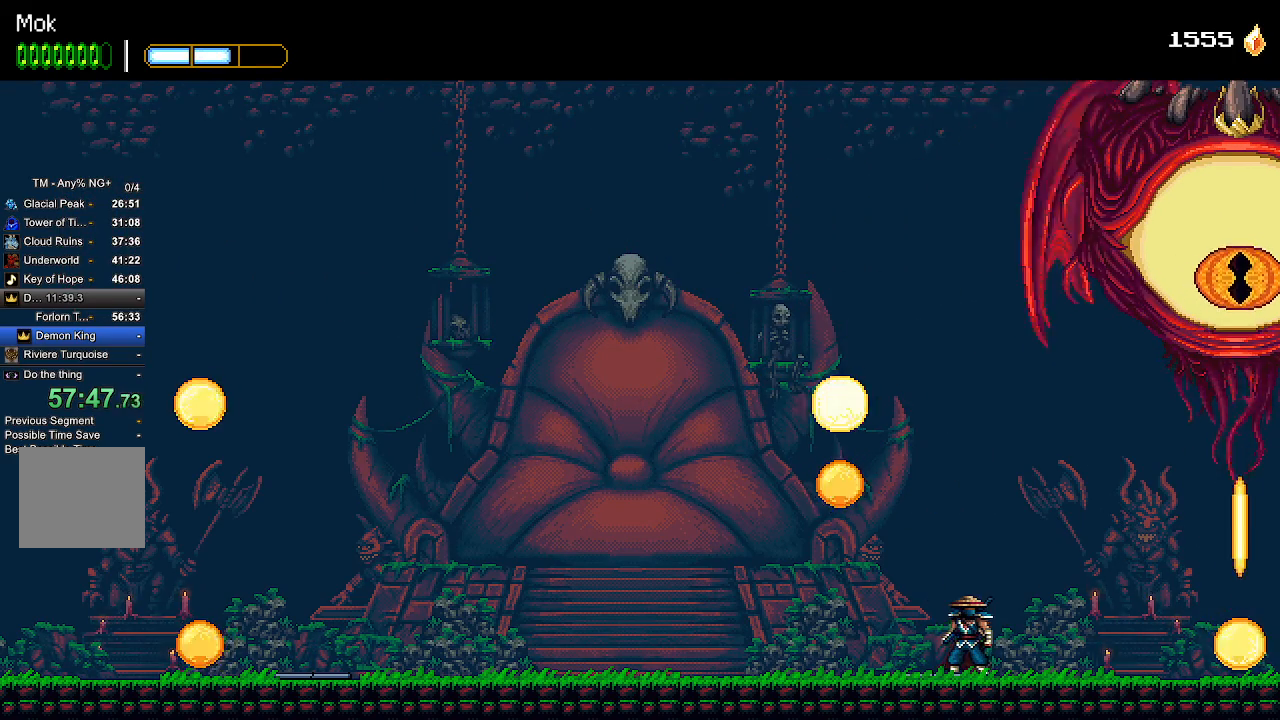
{"buttons": [], "left_stick": "center", "right_stick": "center", "events": [[33, "CROSS", "down"], [133, "CROSS", "up"], [167, "DPAD_RIGHT", "down"], [467, "DPAD_RIGHT", "up"]]}
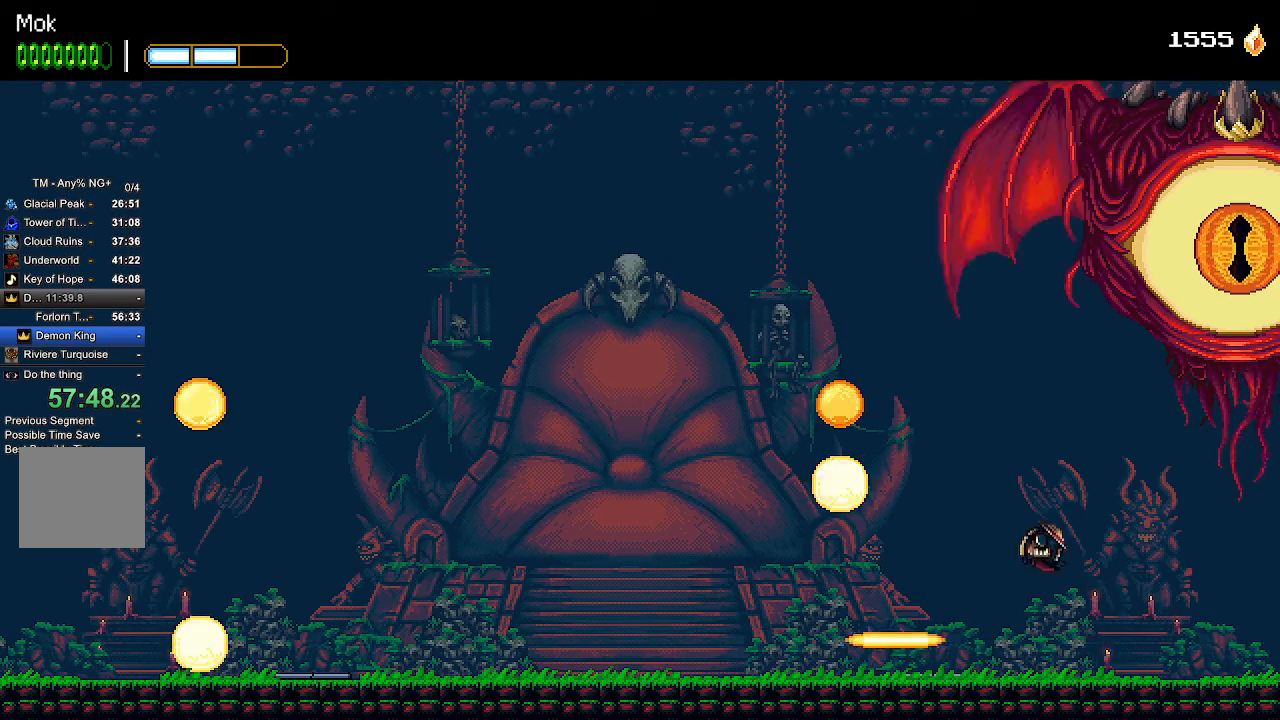
{"buttons": [], "left_stick": "center", "right_stick": "center", "events": [[133, "DPAD_LEFT", "down"], [267, "DPAD_LEFT", "up"]]}